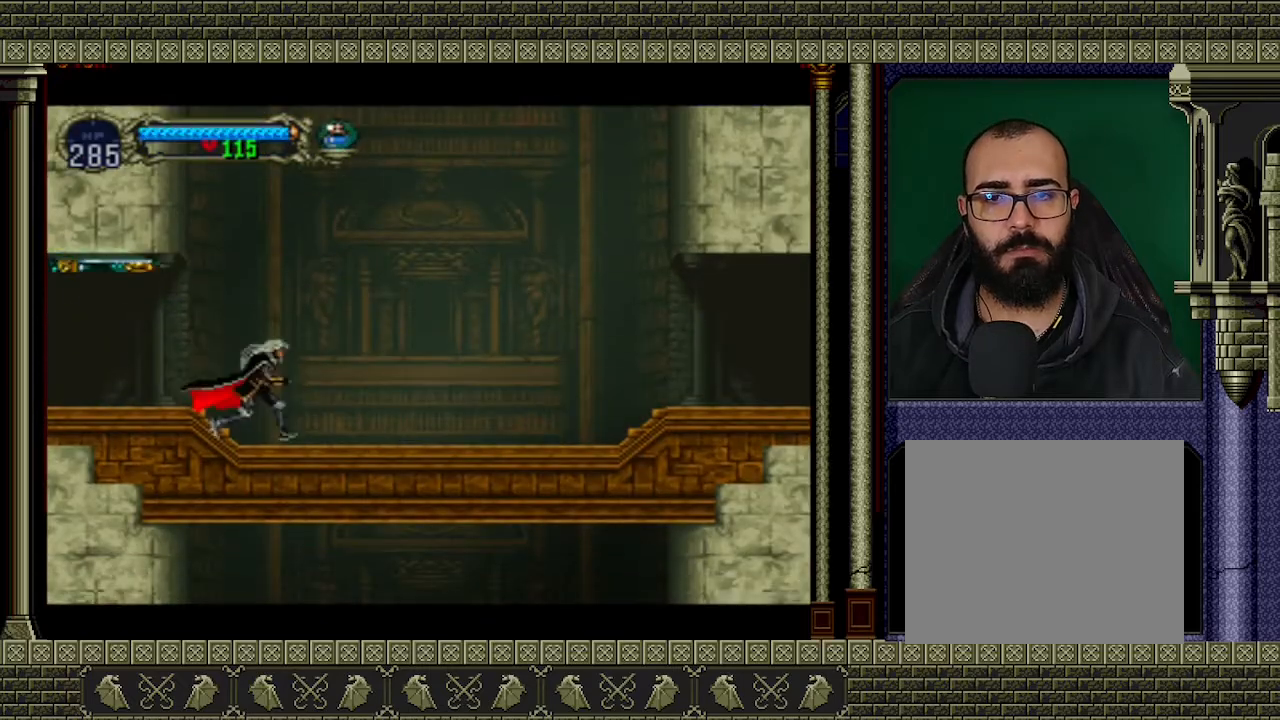
Gameplay with a controller (Xbox layout); each line is a JSON object with the inputs held at the frame after it. "events" lists button and stick changes between this image and that frame as [ms after this image, input, new state], when the widget could be followed in between. Not read: L3 R3 right_stick.
{"buttons": [], "left_stick": "center", "events": [[267, "left_stick", "center"]]}
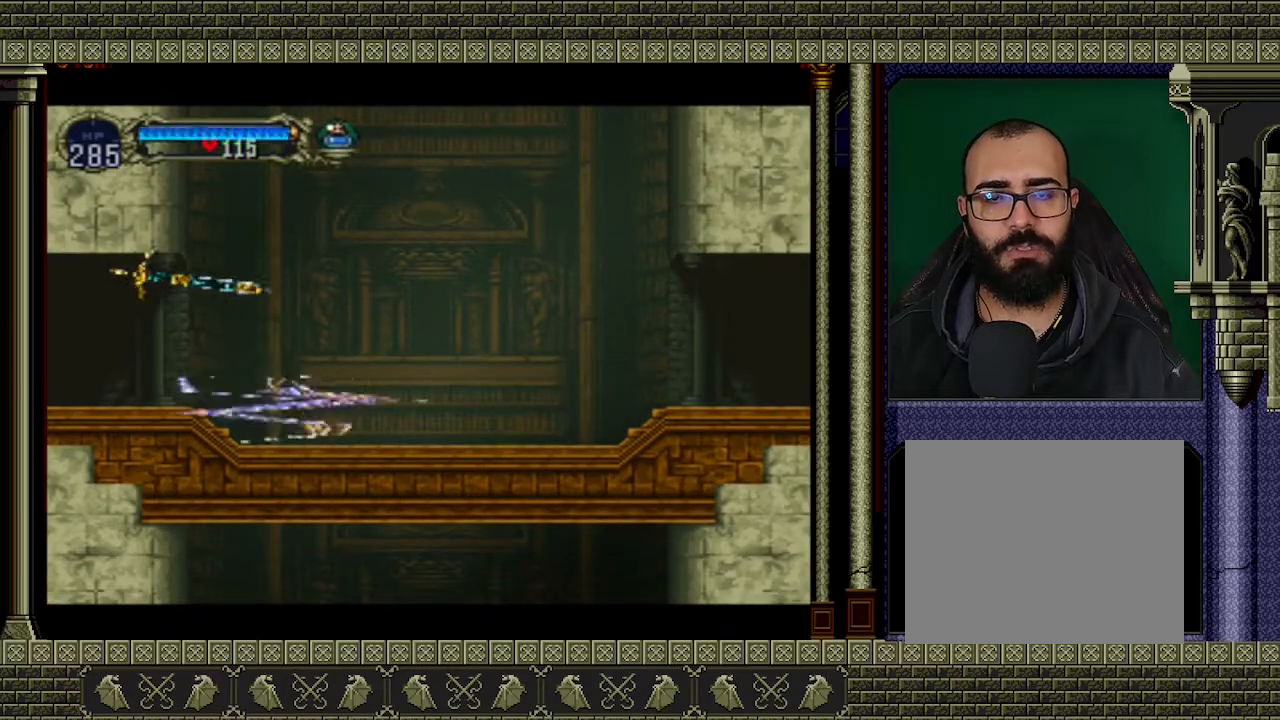
{"buttons": [], "left_stick": "center", "events": []}
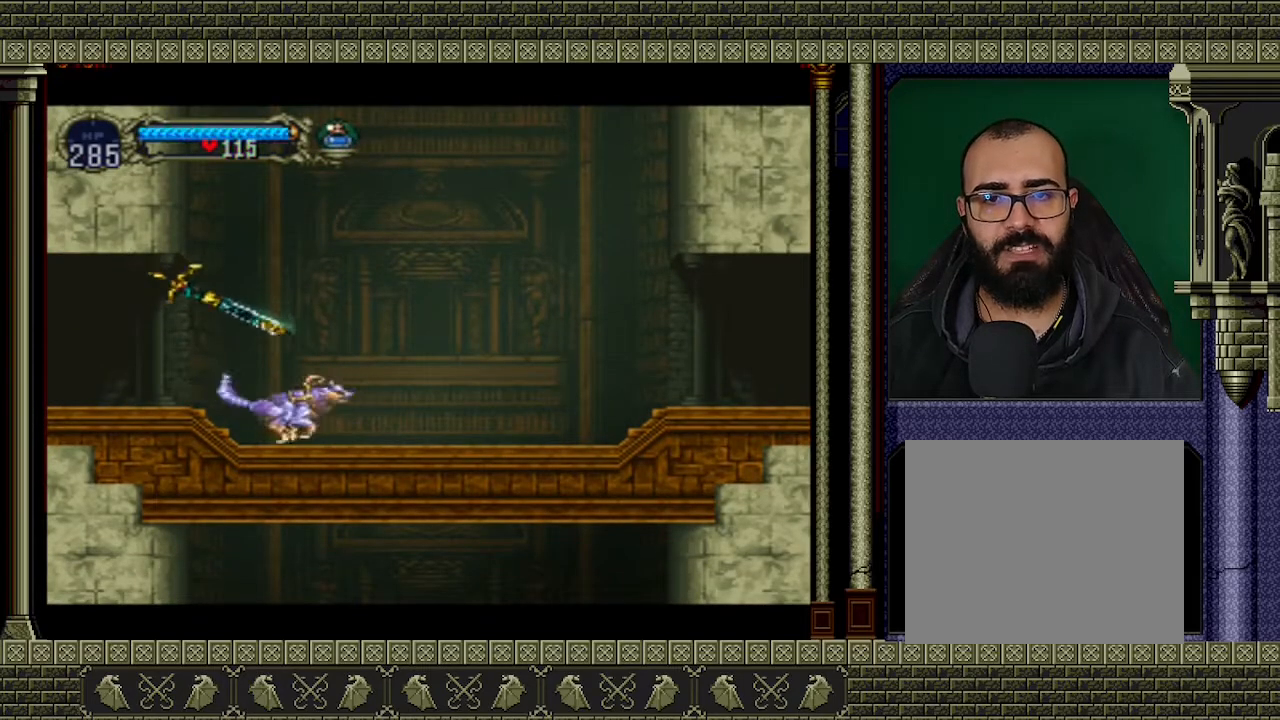
{"buttons": [], "left_stick": "down", "events": [[333, "left_stick", "down"]]}
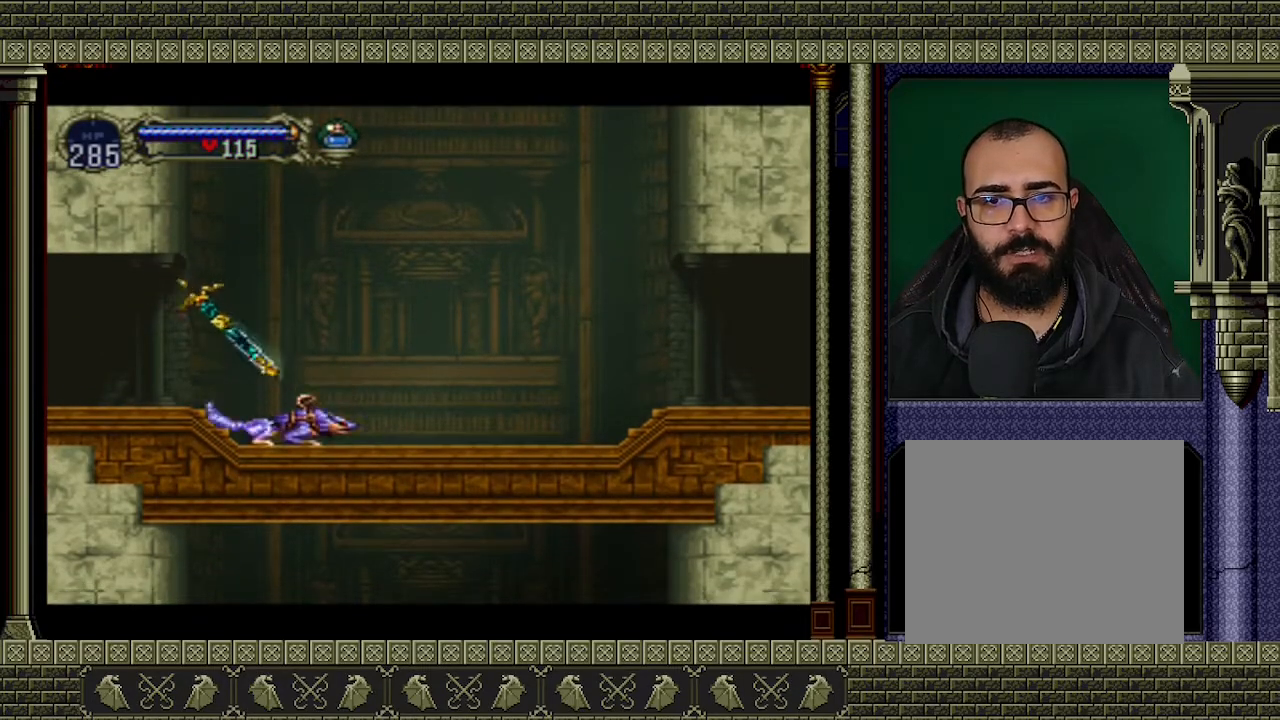
{"buttons": [], "left_stick": "right", "events": [[67, "X", "down"], [67, "left_stick", "right"], [133, "X", "up"]]}
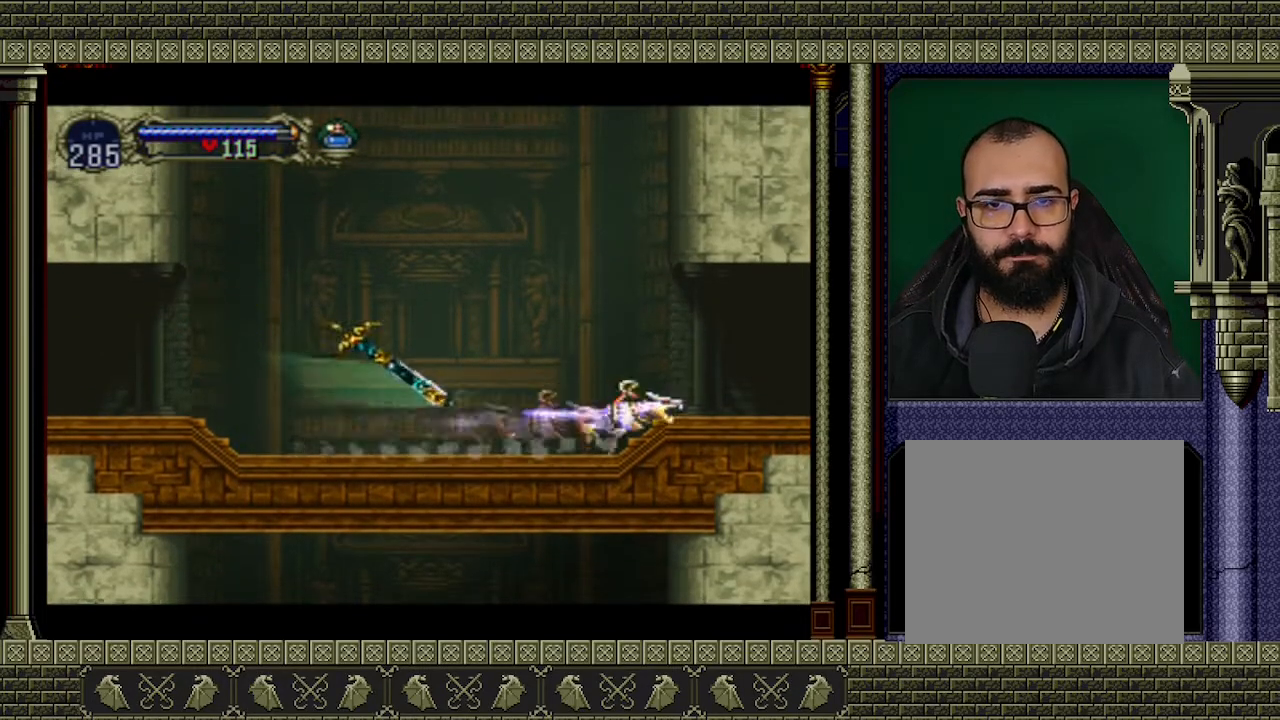
{"buttons": [], "left_stick": "right", "events": []}
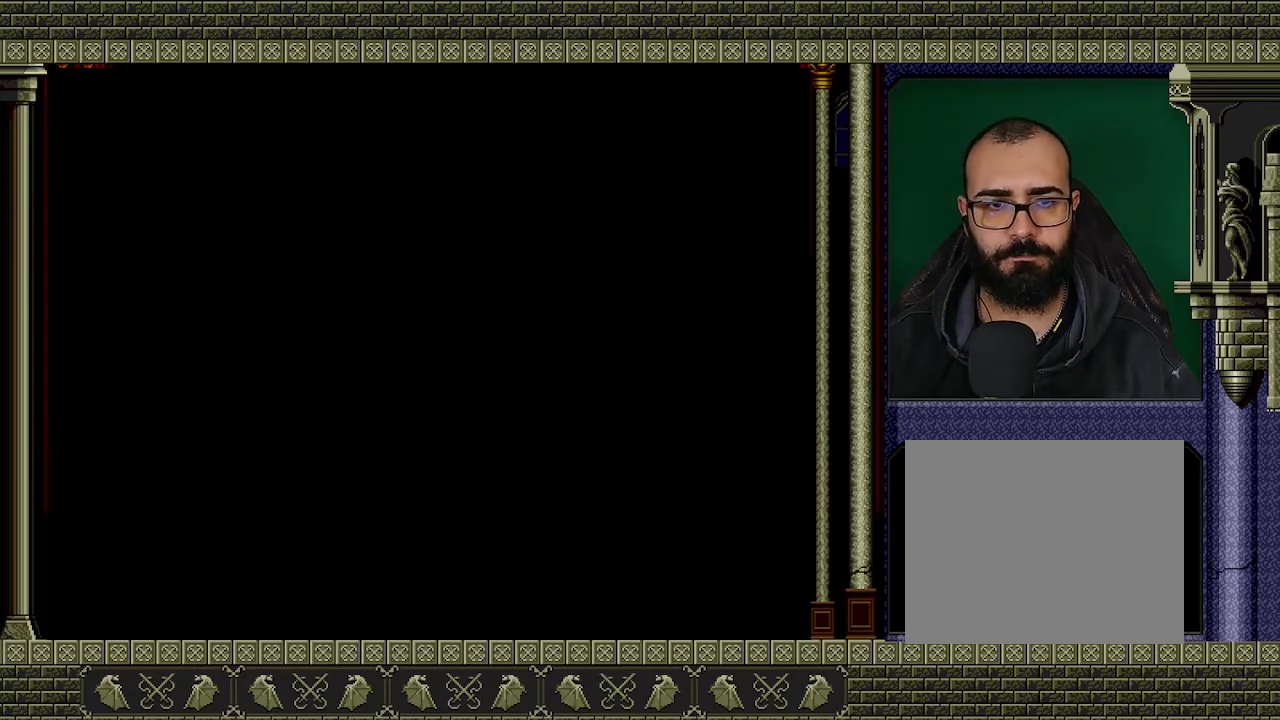
{"buttons": [], "left_stick": "right", "events": []}
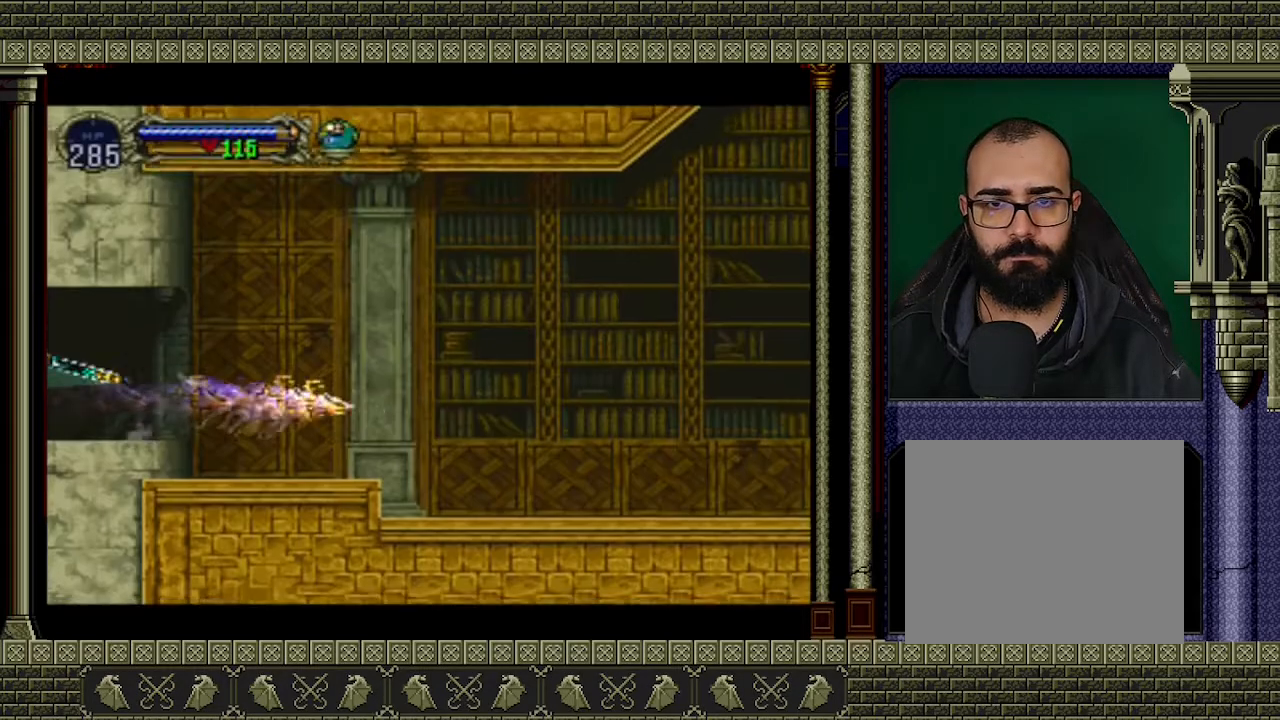
{"buttons": [], "left_stick": "right", "events": []}
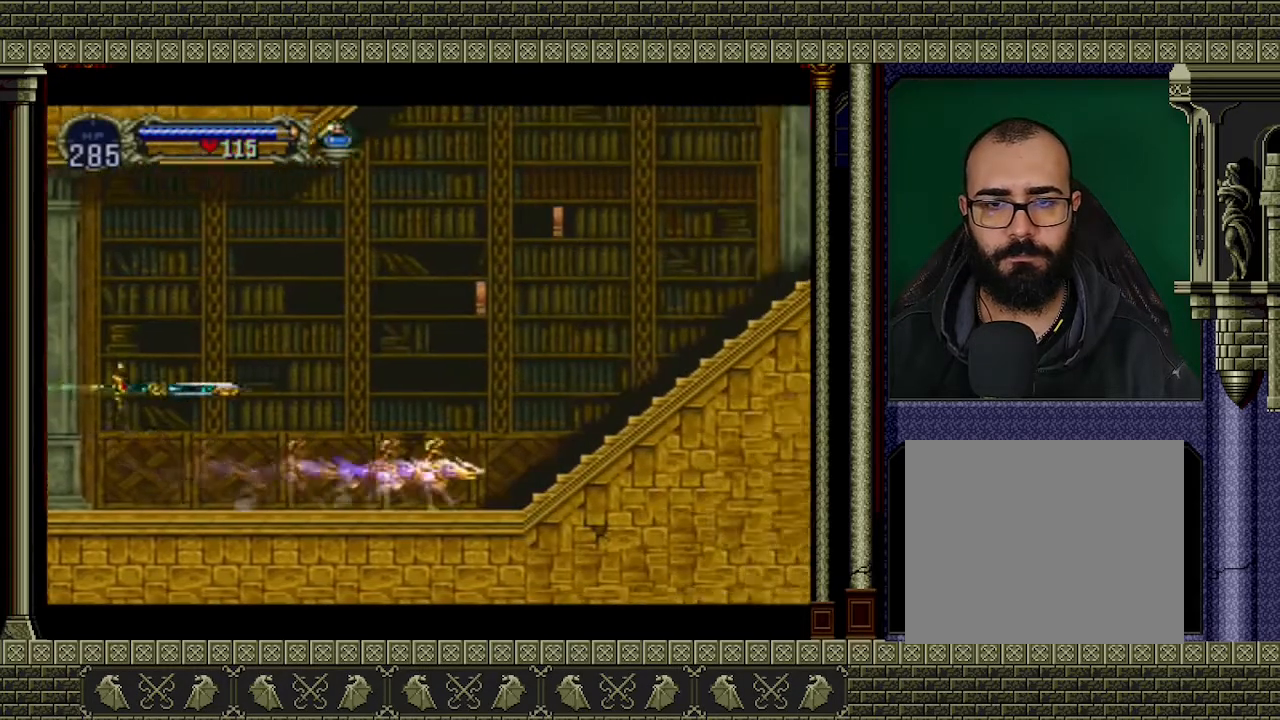
{"buttons": [], "left_stick": "right", "events": []}
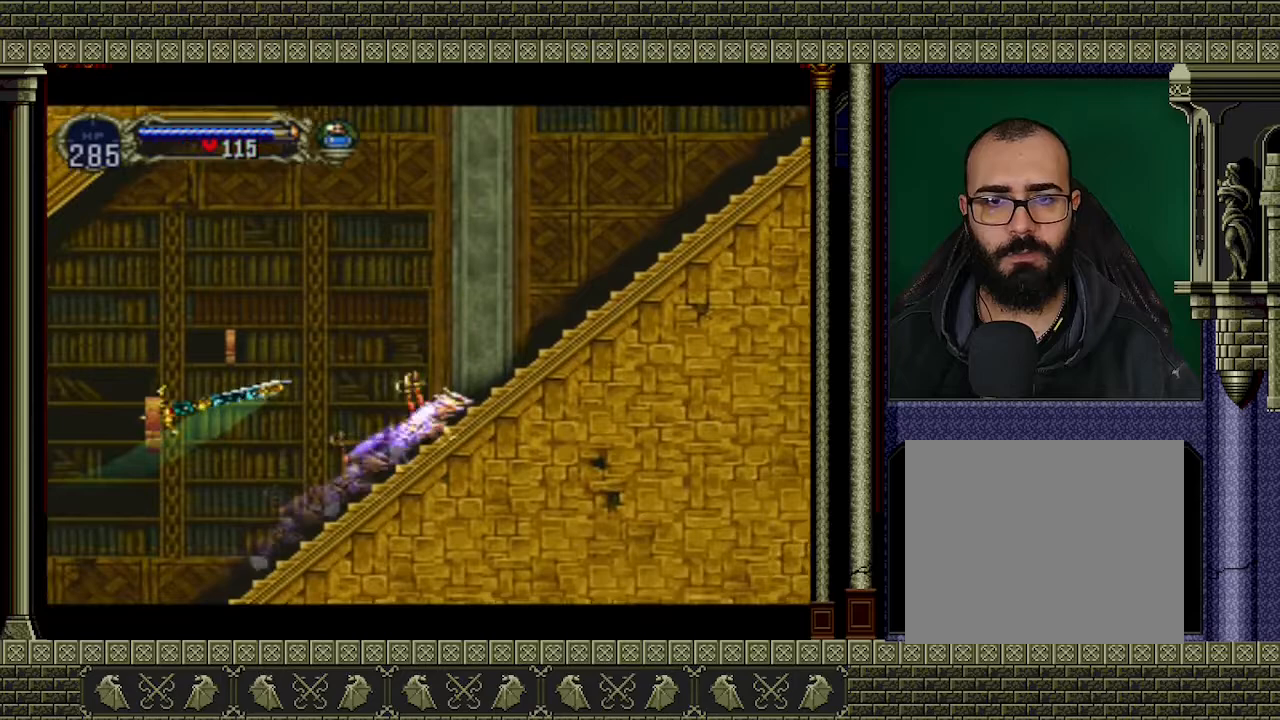
{"buttons": [], "left_stick": "right", "events": []}
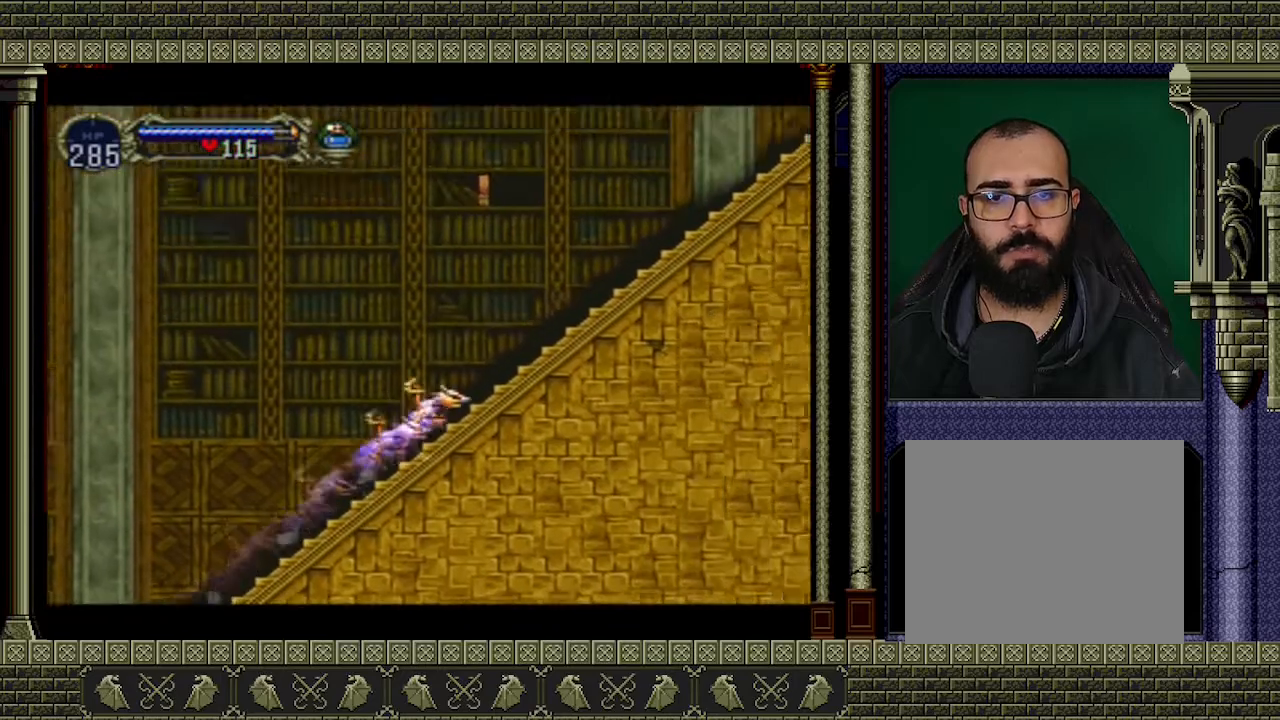
{"buttons": [], "left_stick": "right", "events": []}
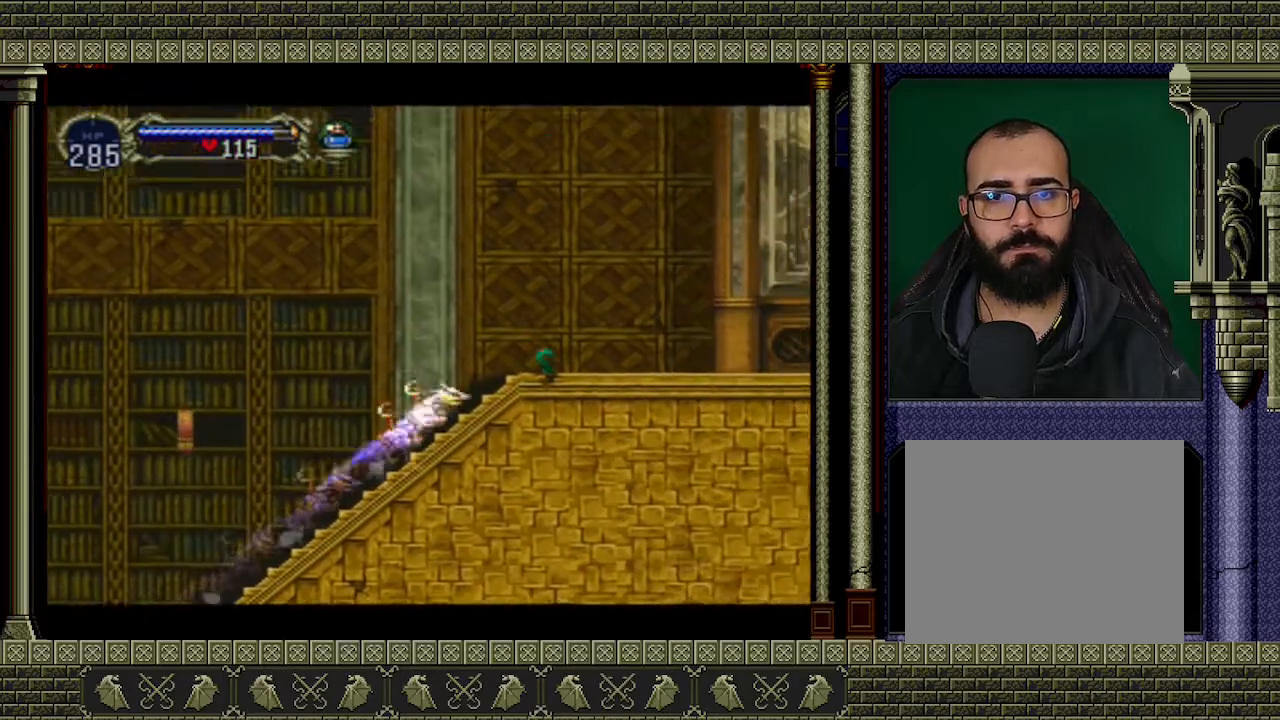
{"buttons": [], "left_stick": "right", "events": []}
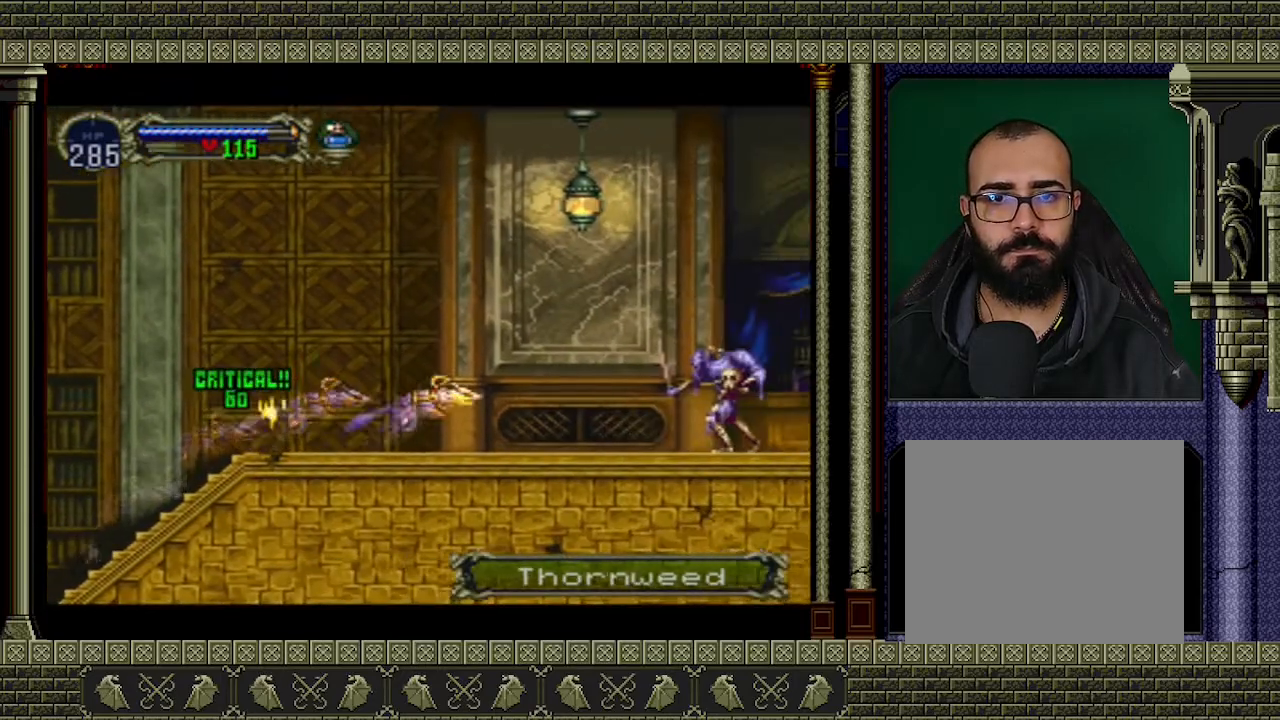
{"buttons": [], "left_stick": "right", "events": []}
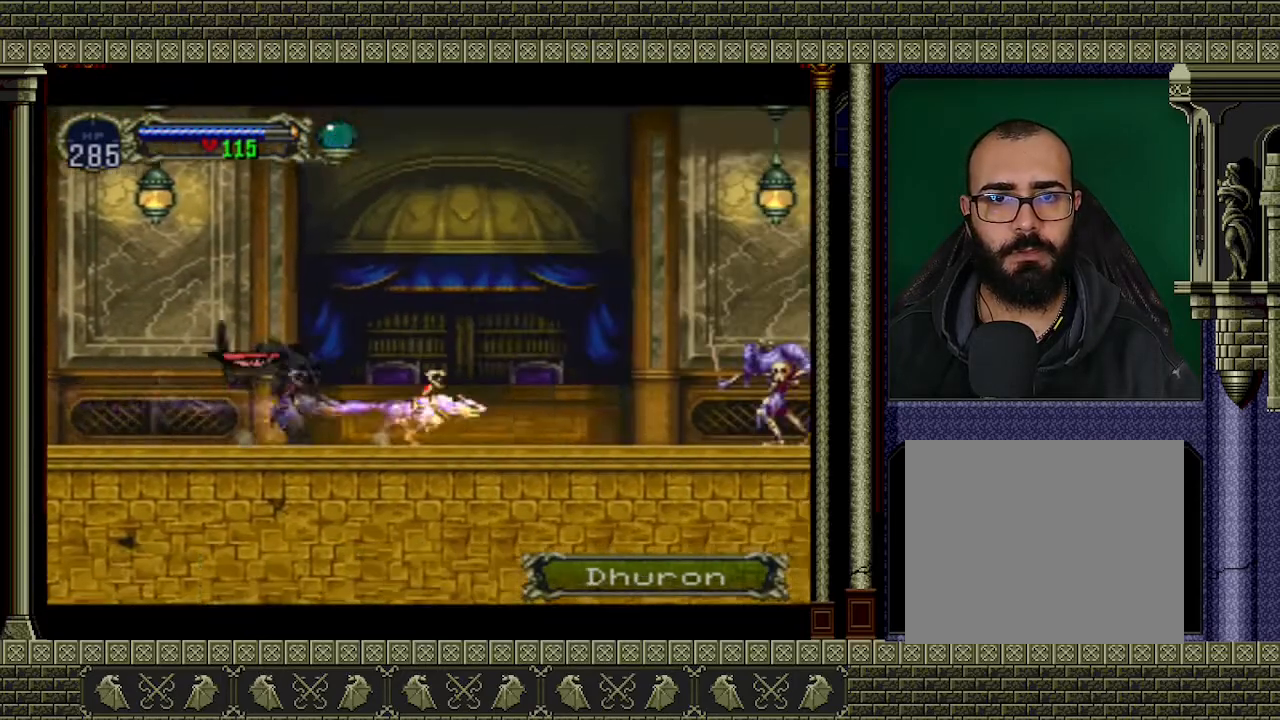
{"buttons": [], "left_stick": "right", "events": []}
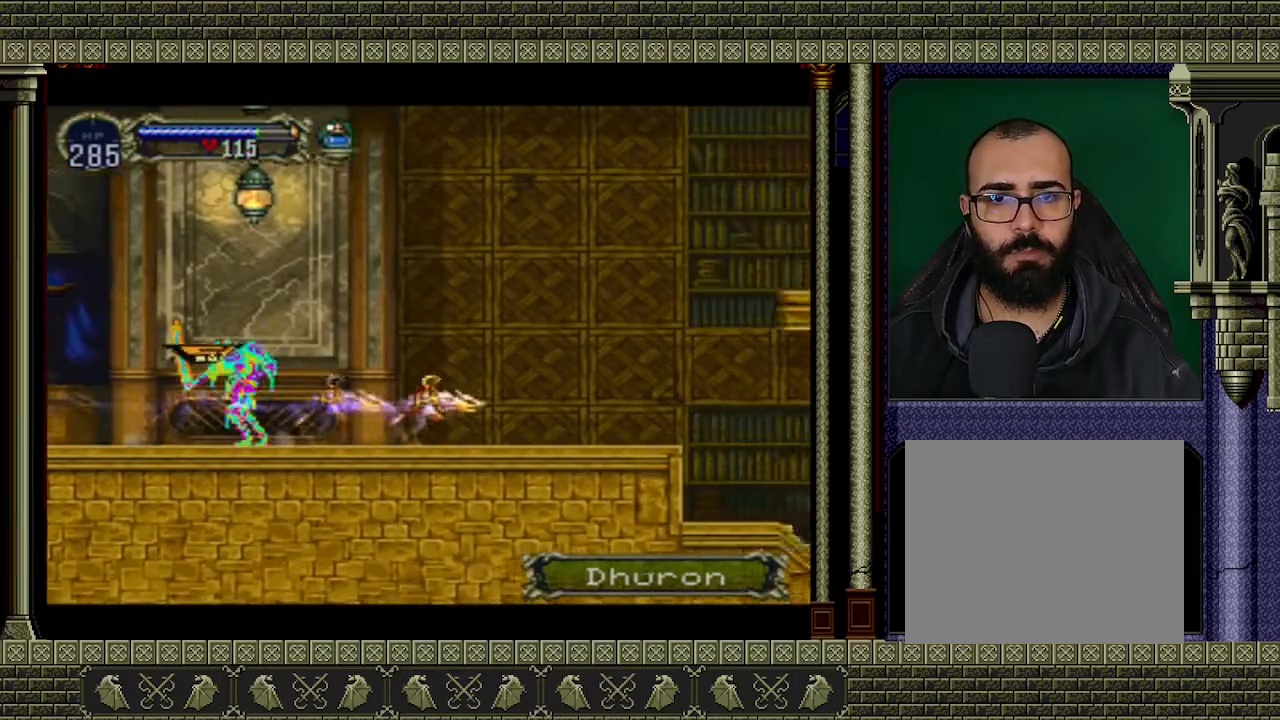
{"buttons": [], "left_stick": "right", "events": []}
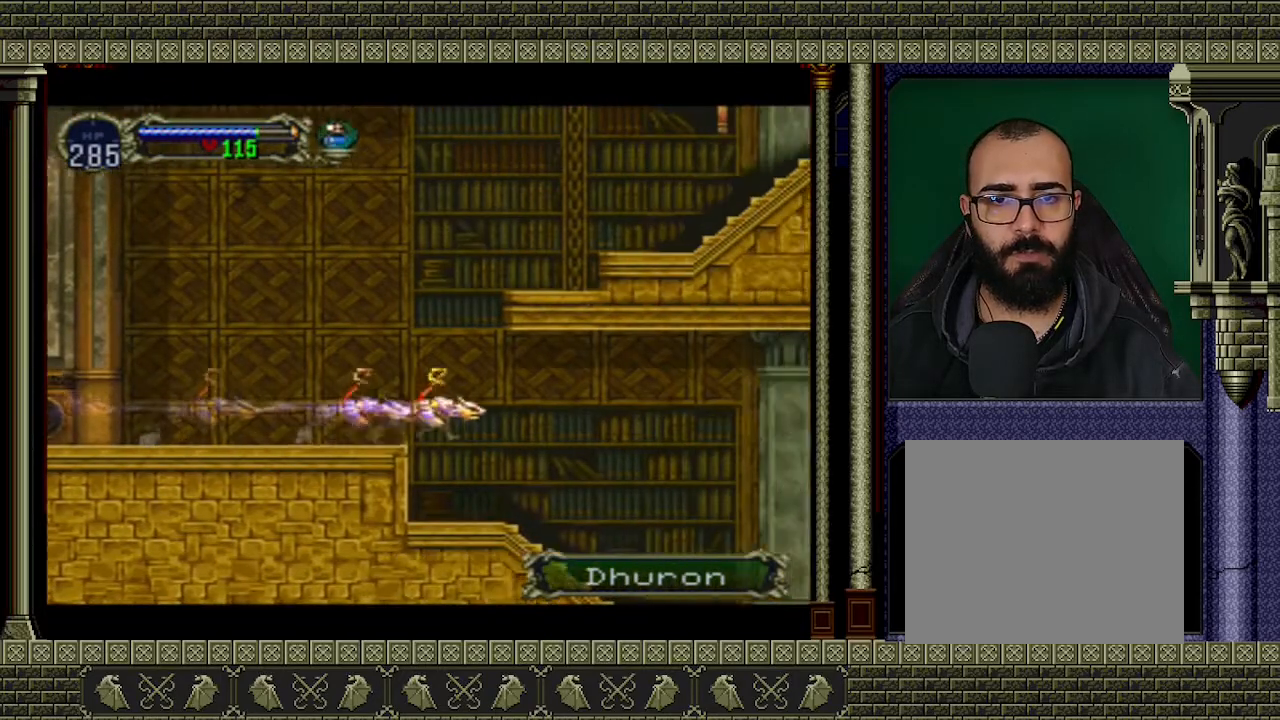
{"buttons": [], "left_stick": "right", "events": []}
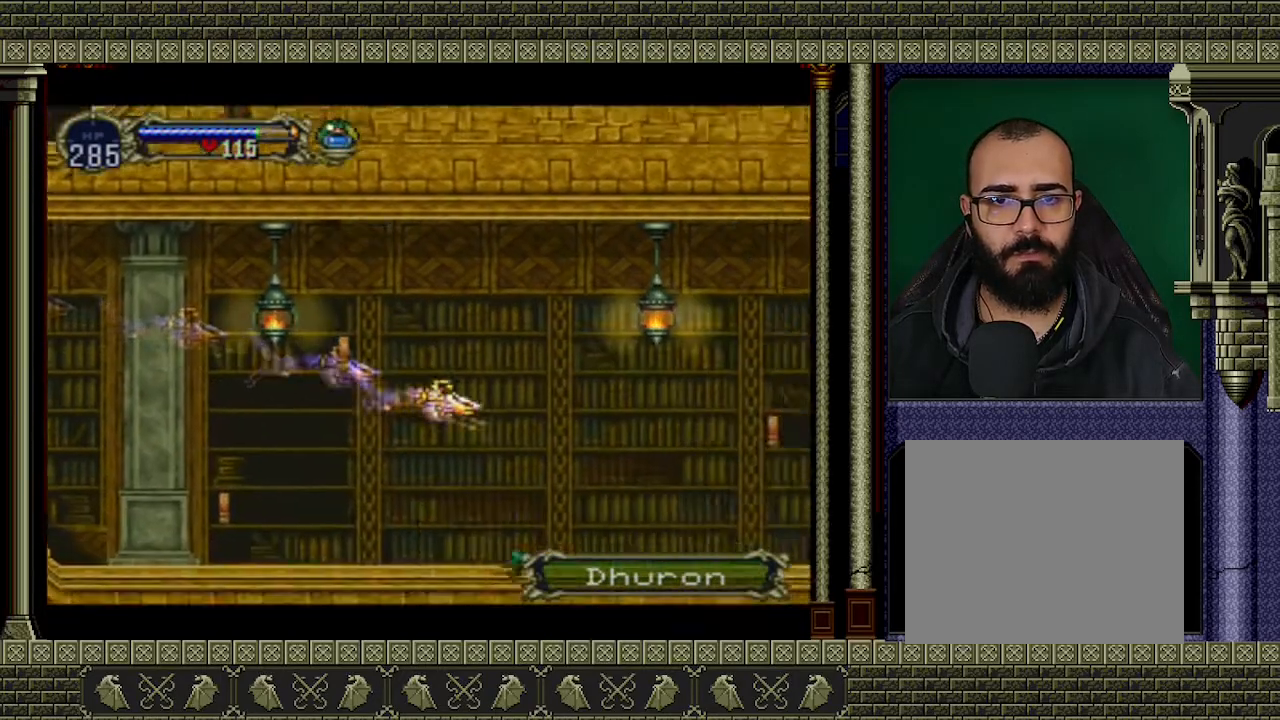
{"buttons": ["R2"], "left_stick": "right", "events": [[433, "R2", "down"]]}
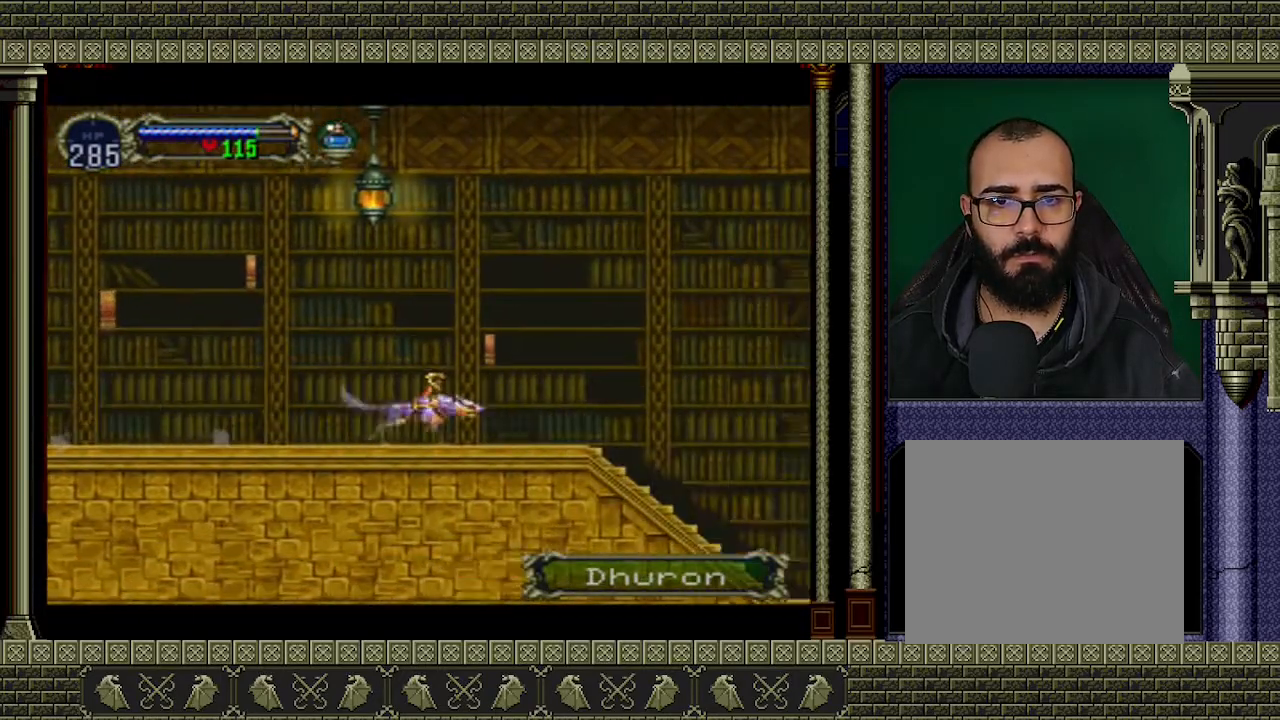
{"buttons": [], "left_stick": "right", "events": [[67, "R2", "up"]]}
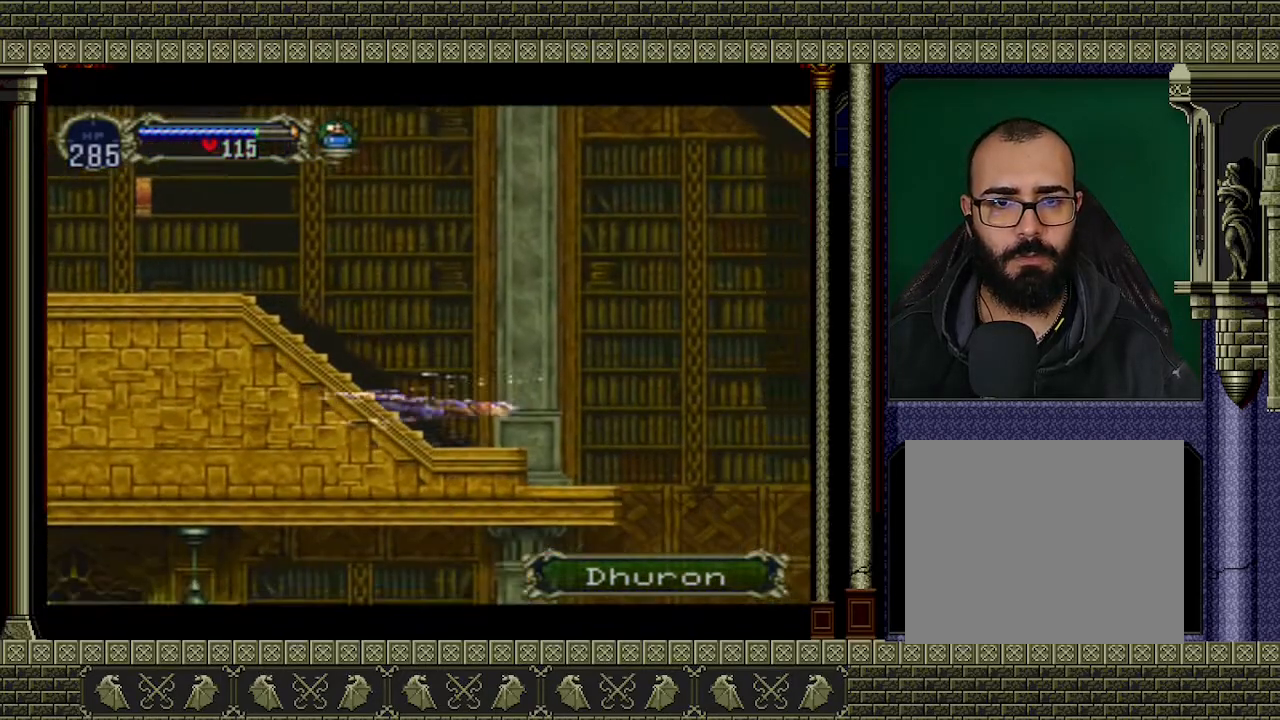
{"buttons": [], "left_stick": "right", "events": []}
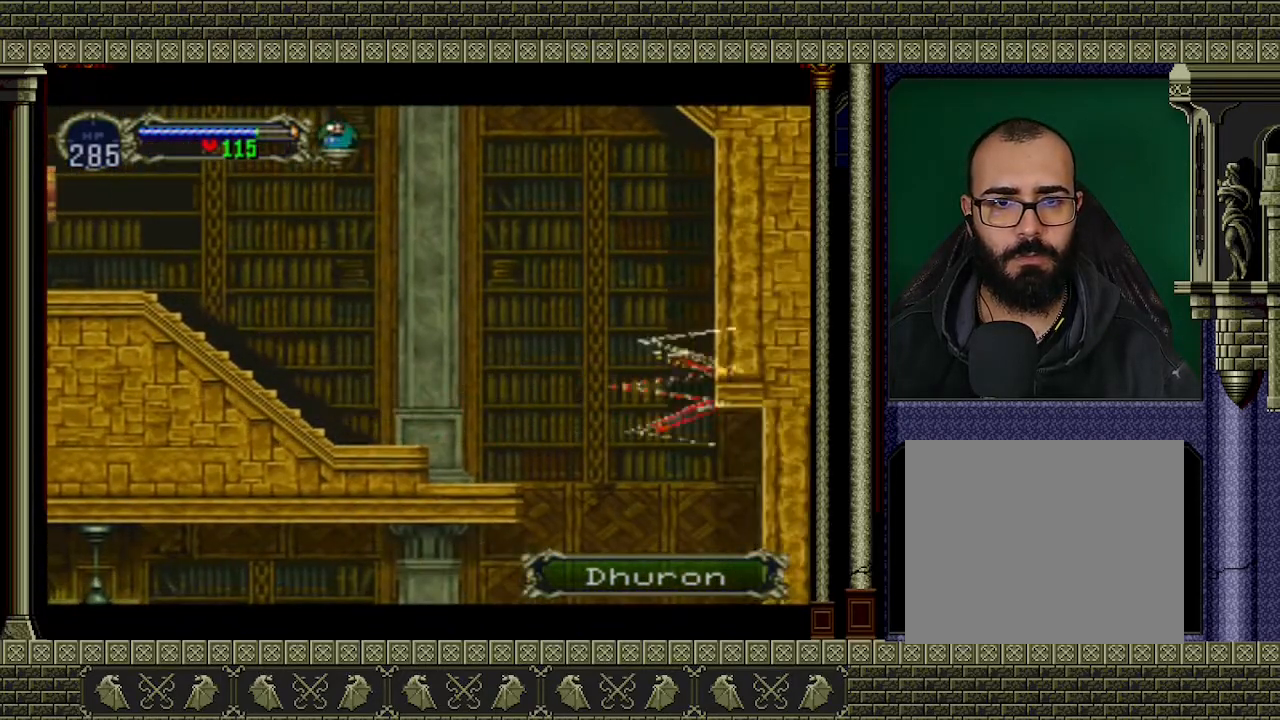
{"buttons": [], "left_stick": "center", "events": [[33, "left_stick", "center"]]}
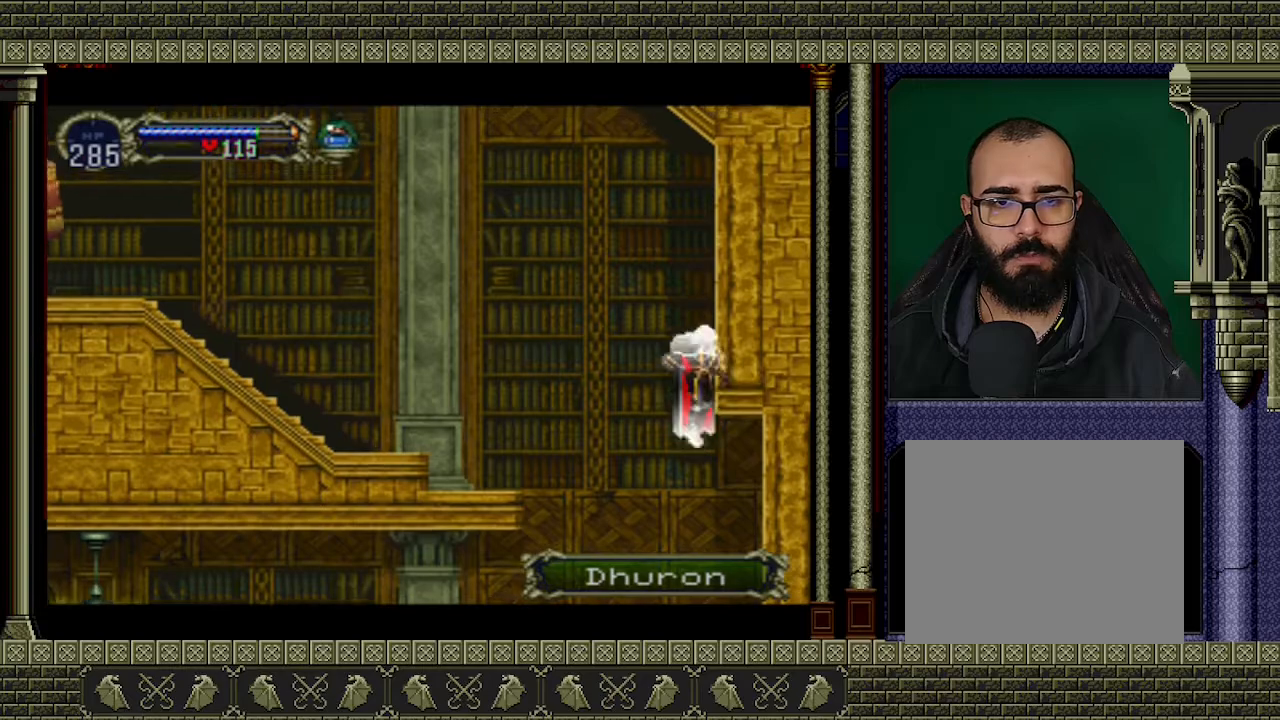
{"buttons": [], "left_stick": "left", "events": [[33, "left_stick", "left"]]}
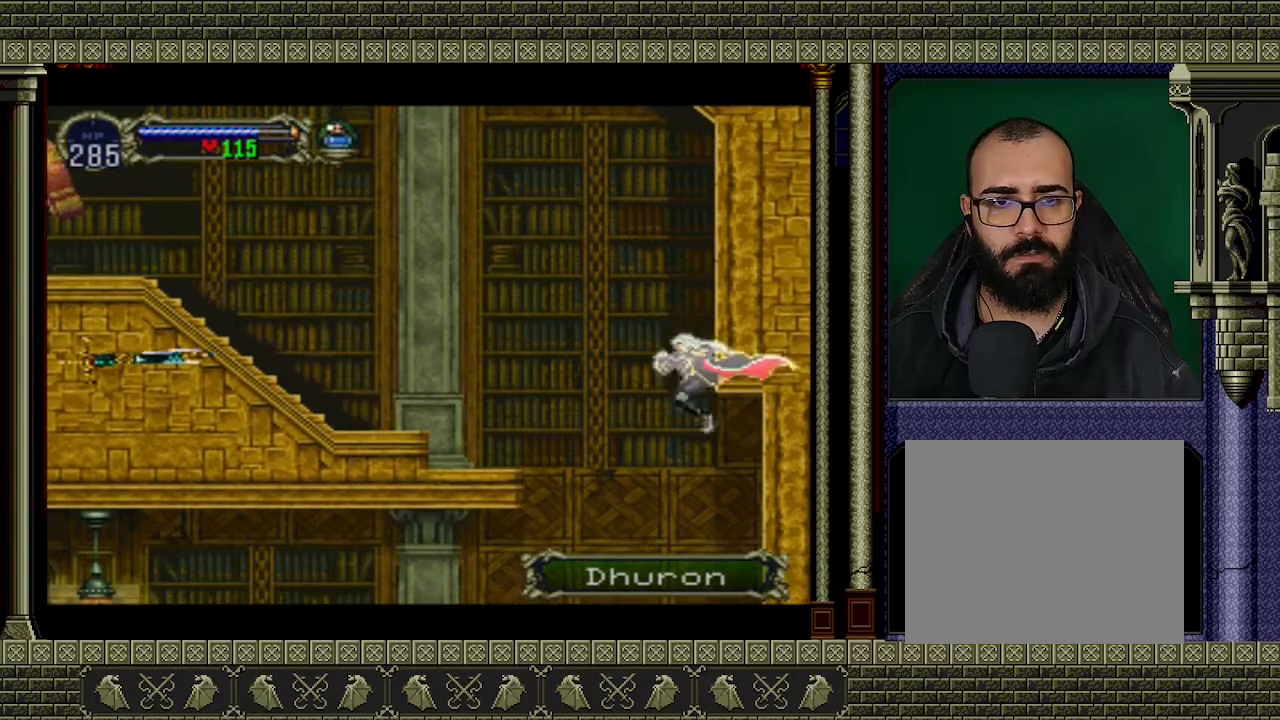
{"buttons": [], "left_stick": "center", "events": [[267, "left_stick", "center"]]}
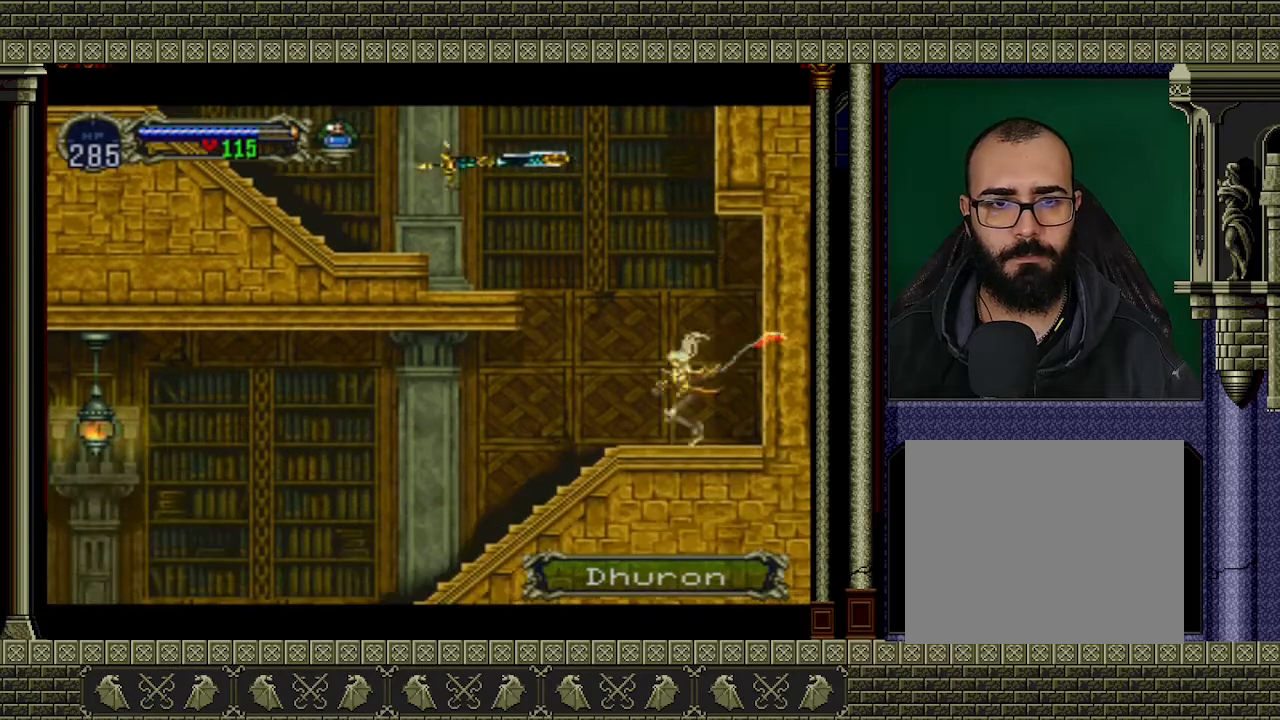
{"buttons": [], "left_stick": "center", "events": []}
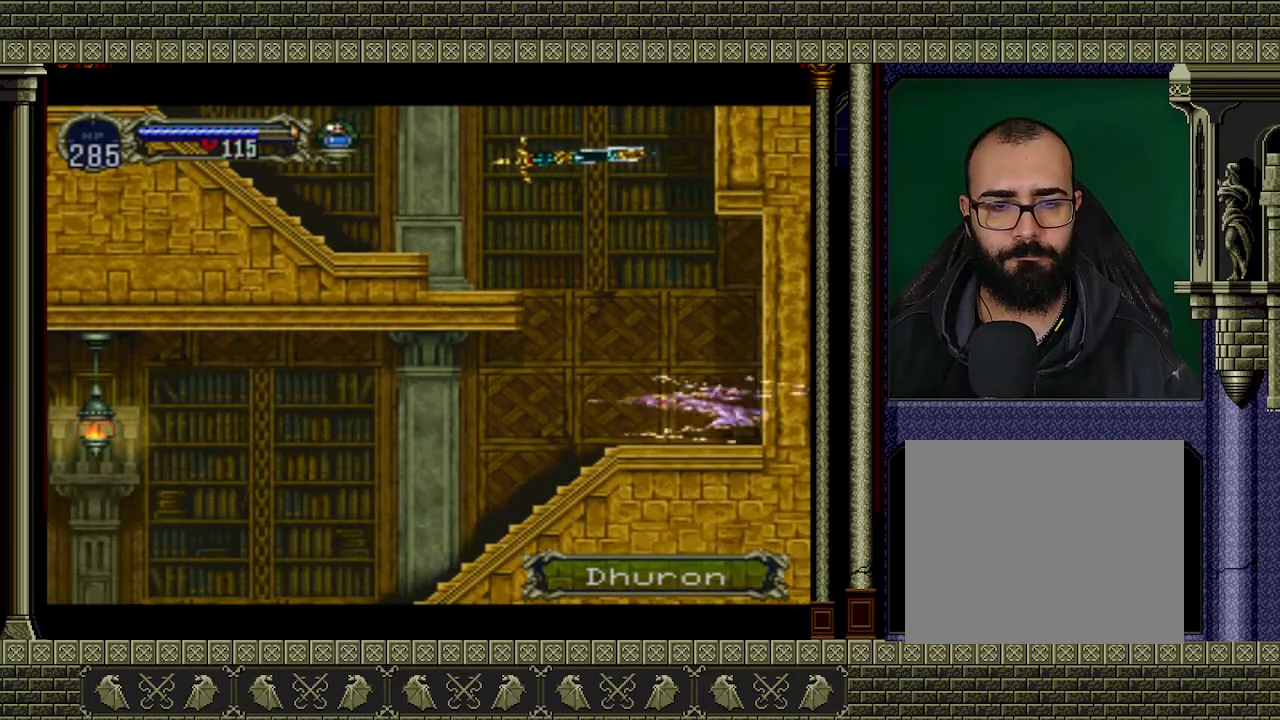
{"buttons": [], "left_stick": "center", "events": []}
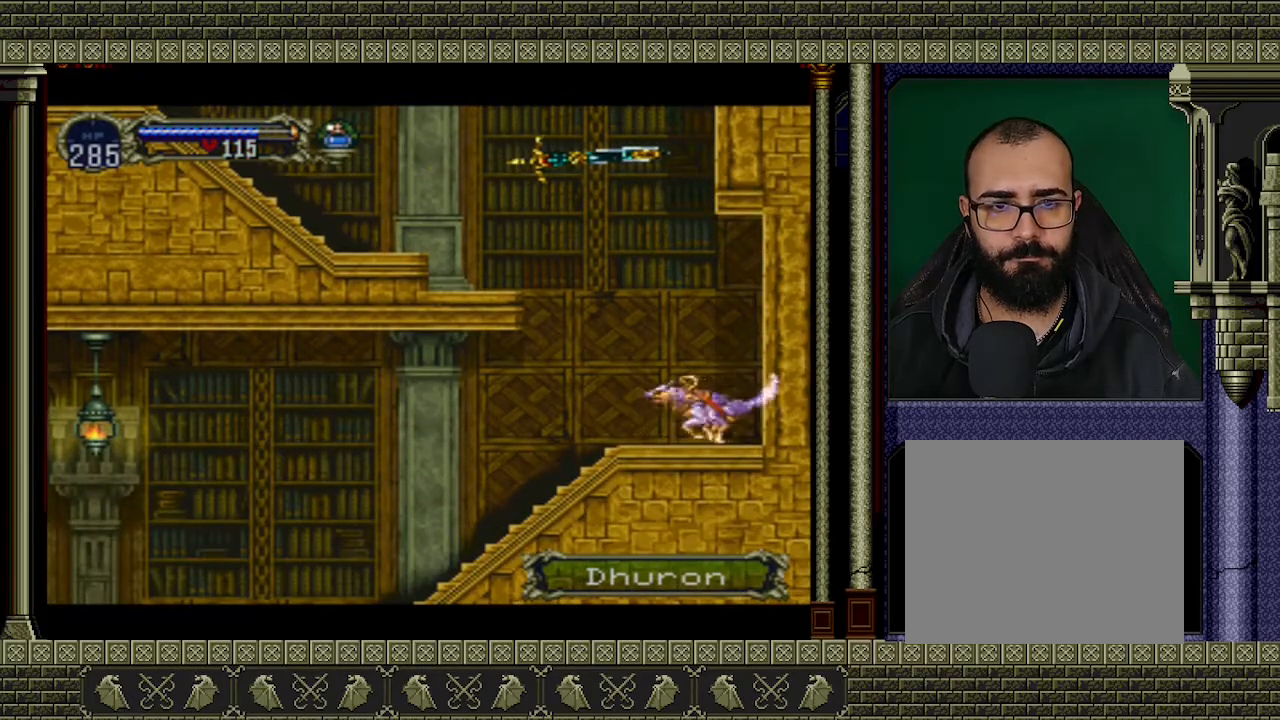
{"buttons": [], "left_stick": "down-left", "events": [[367, "left_stick", "down"], [433, "left_stick", "down-left"]]}
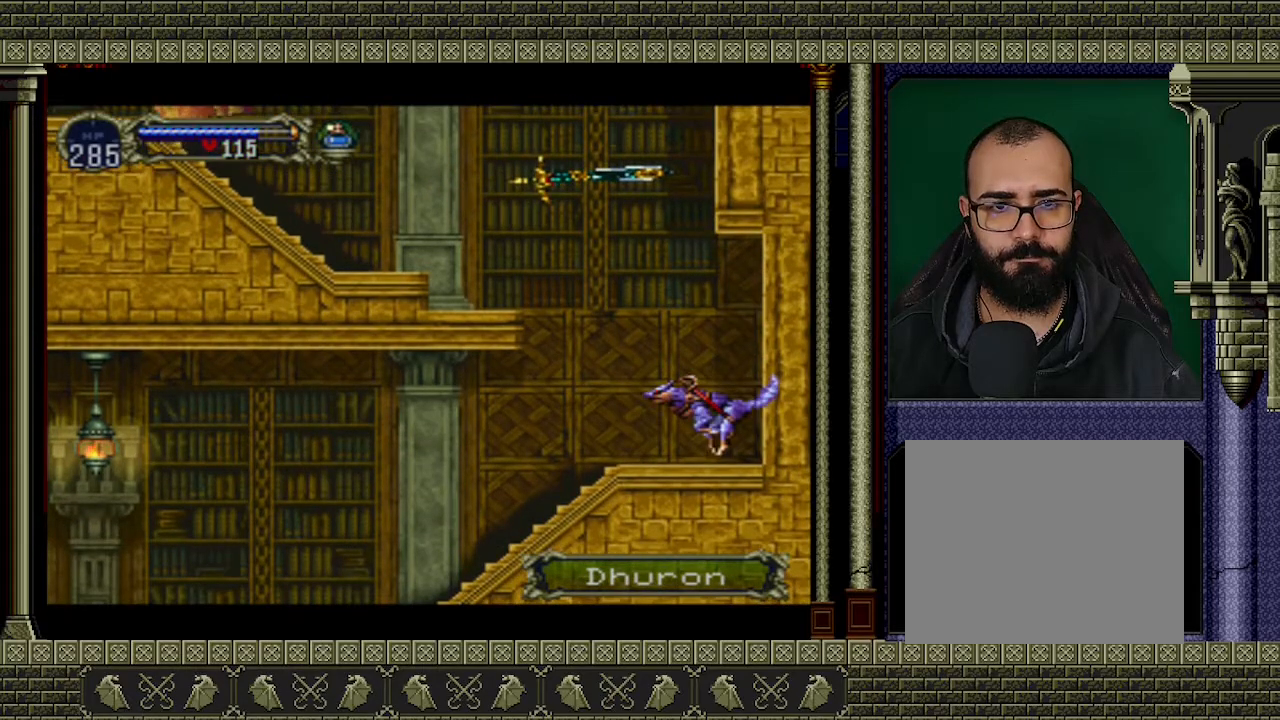
{"buttons": [], "left_stick": "left", "events": [[33, "left_stick", "left"], [167, "X", "down"], [300, "X", "up"]]}
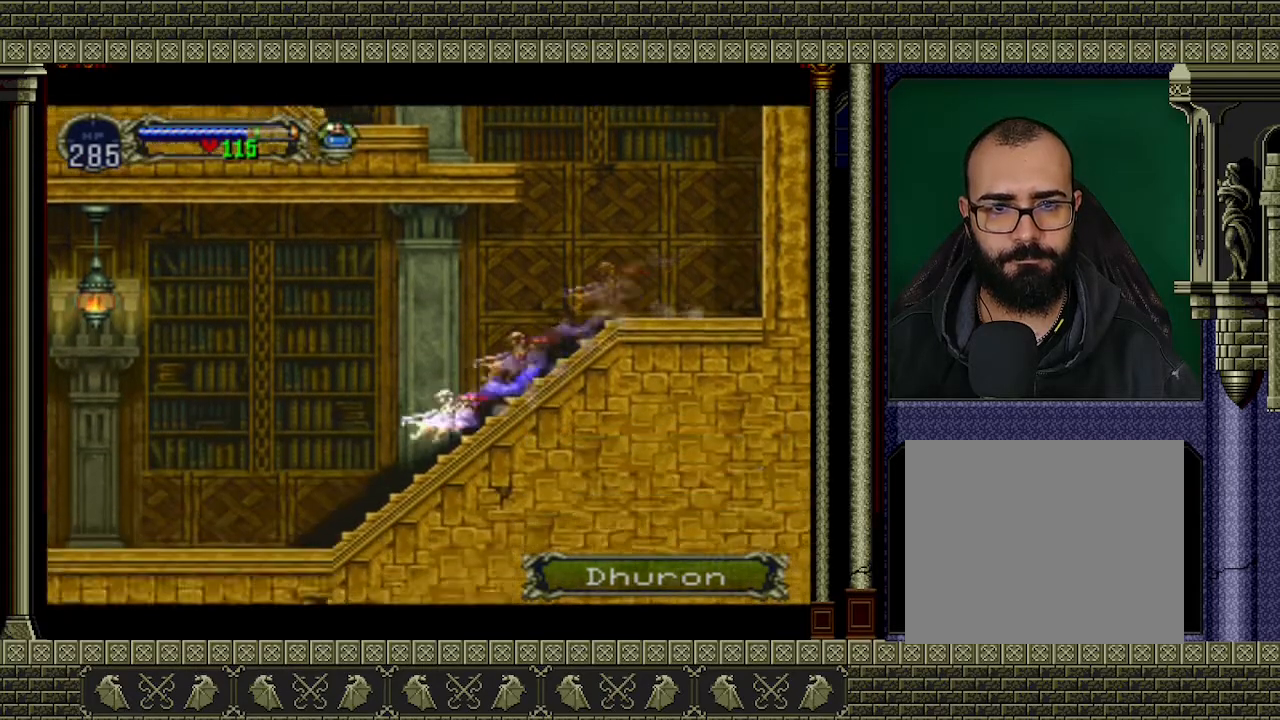
{"buttons": [], "left_stick": "left", "events": []}
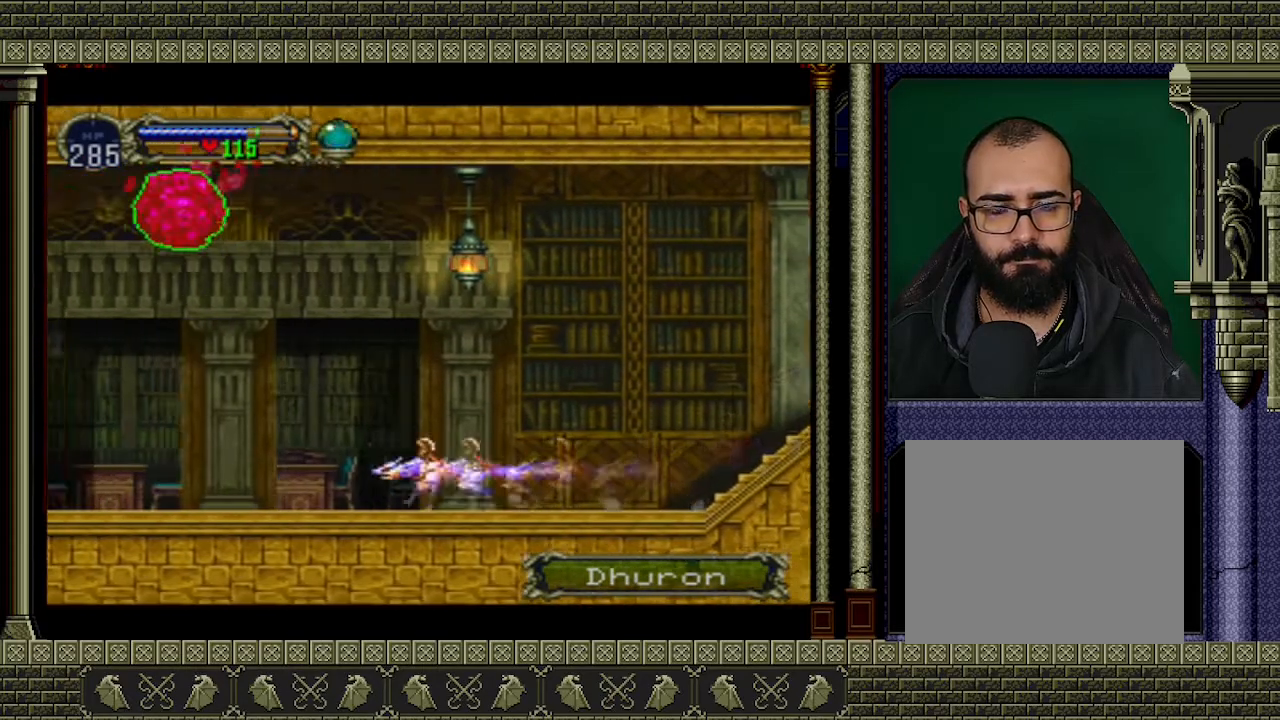
{"buttons": [], "left_stick": "left", "events": []}